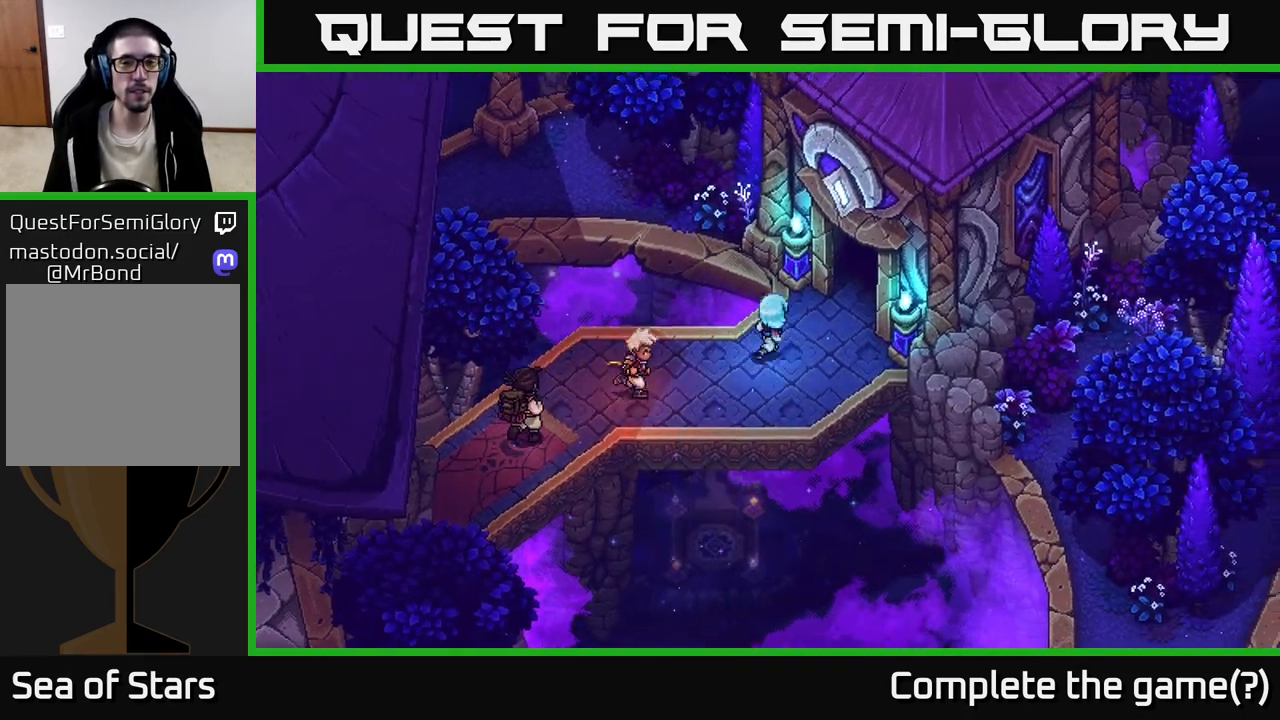
Gameplay with a controller (Xbox layout); each line is a JSON object with the inputs held at the frame after it. "events" lists button and stick changes between this image and that frame as [ms after this image, input, new state], when the widget could be followed in between.
{"buttons": [], "left_stick": "up-right", "right_stick": "center", "events": []}
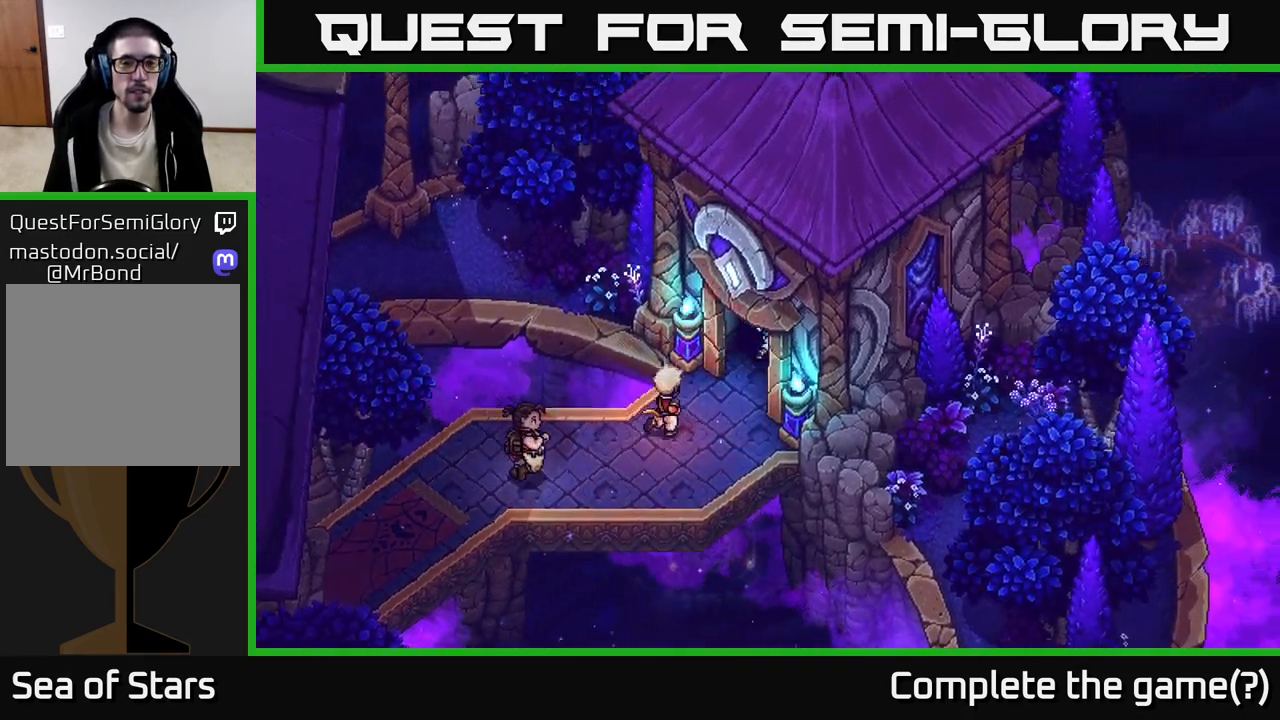
{"buttons": [], "left_stick": "up-right", "right_stick": "center", "events": []}
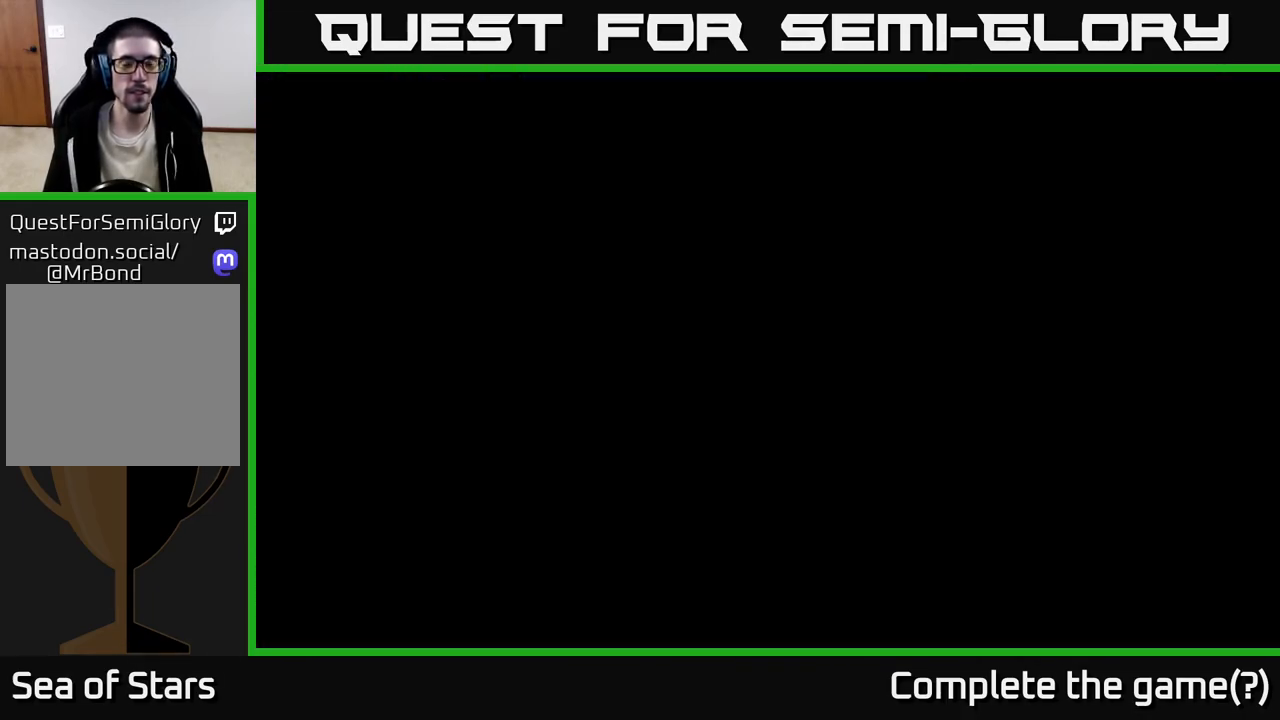
{"buttons": [], "left_stick": "up-right", "right_stick": "center", "events": []}
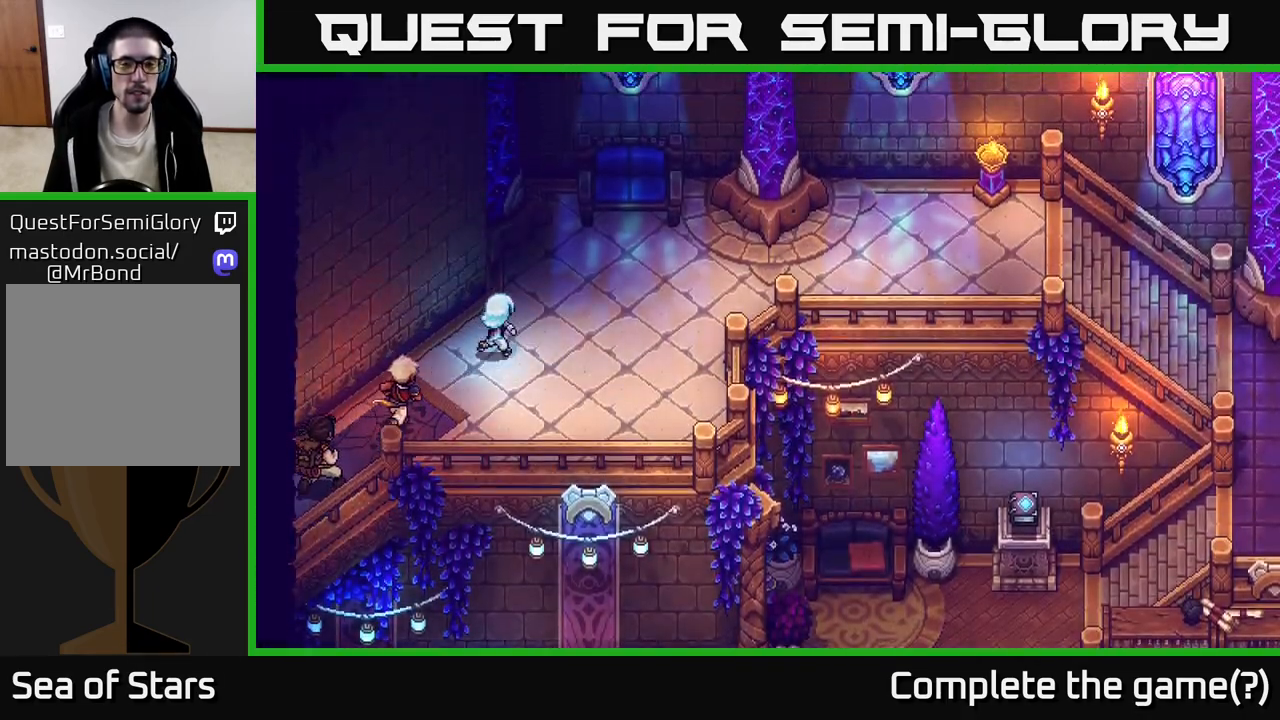
{"buttons": [], "left_stick": "right", "right_stick": "center", "events": [[450, "left_stick", "right"]]}
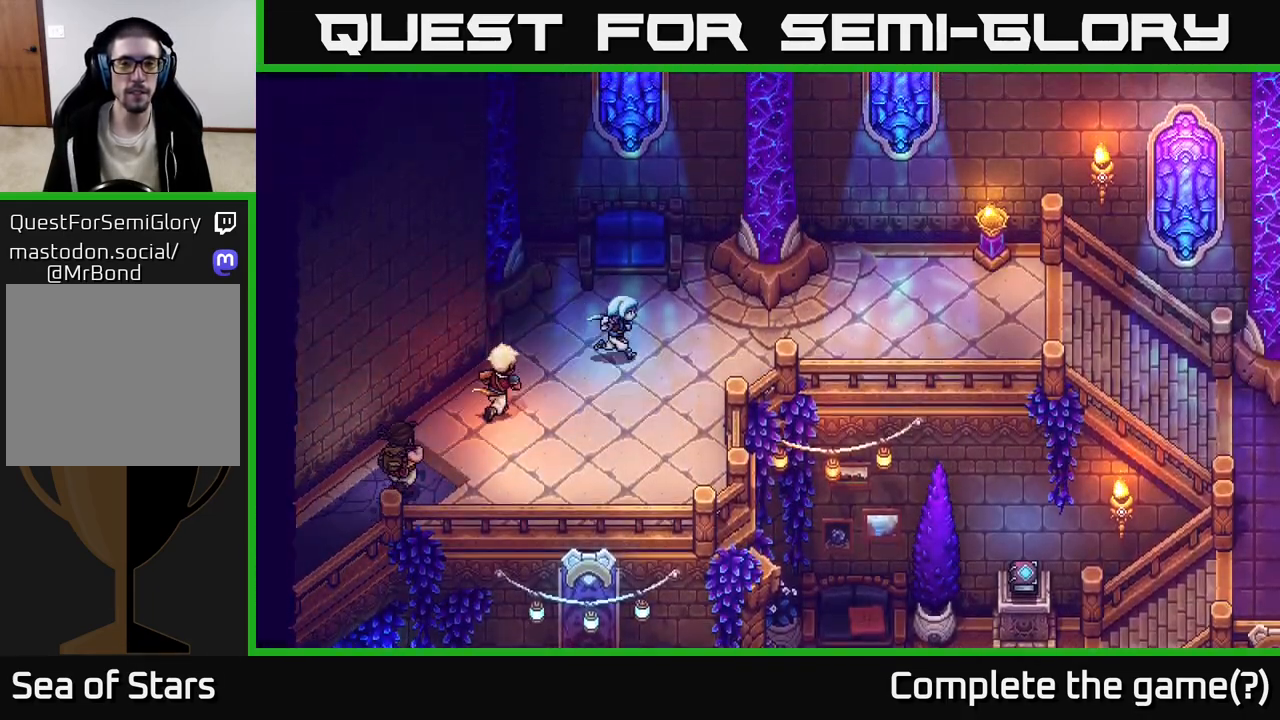
{"buttons": [], "left_stick": "right", "right_stick": "center", "events": []}
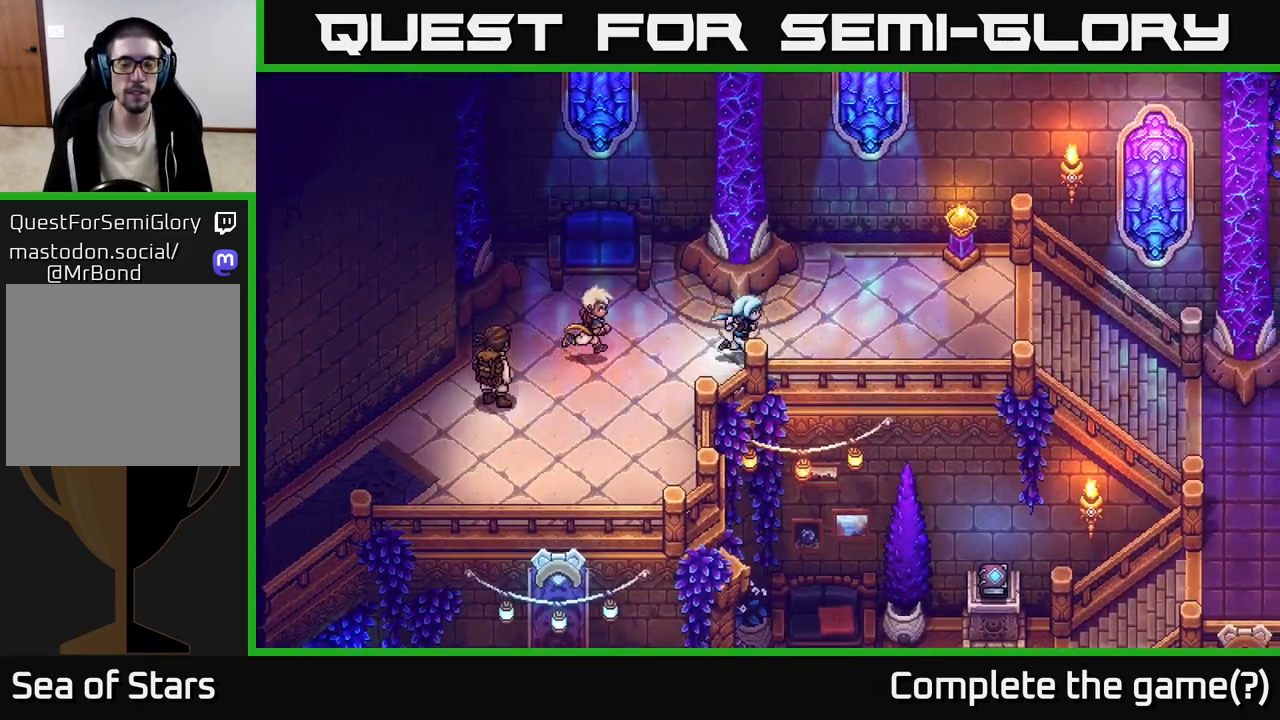
{"buttons": [], "left_stick": "right", "right_stick": "center", "events": [[300, "left_stick", "up-right"], [483, "left_stick", "right"]]}
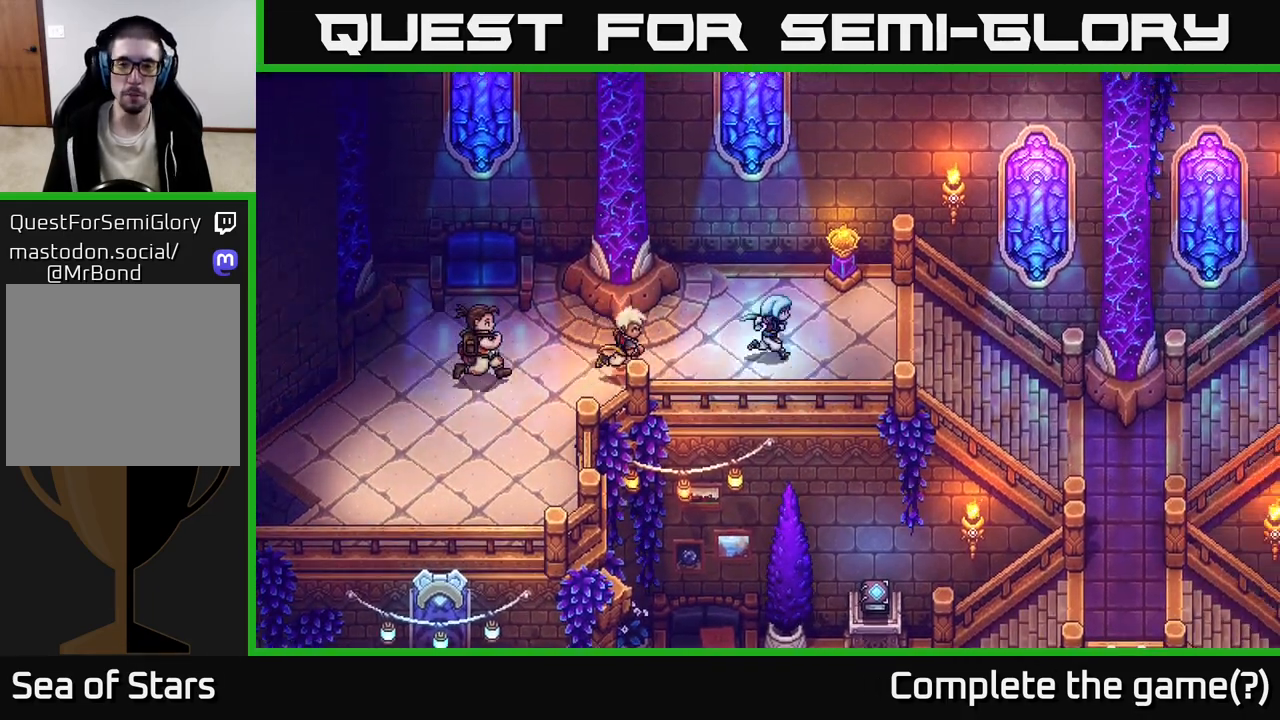
{"buttons": [], "left_stick": "right", "right_stick": "center", "events": []}
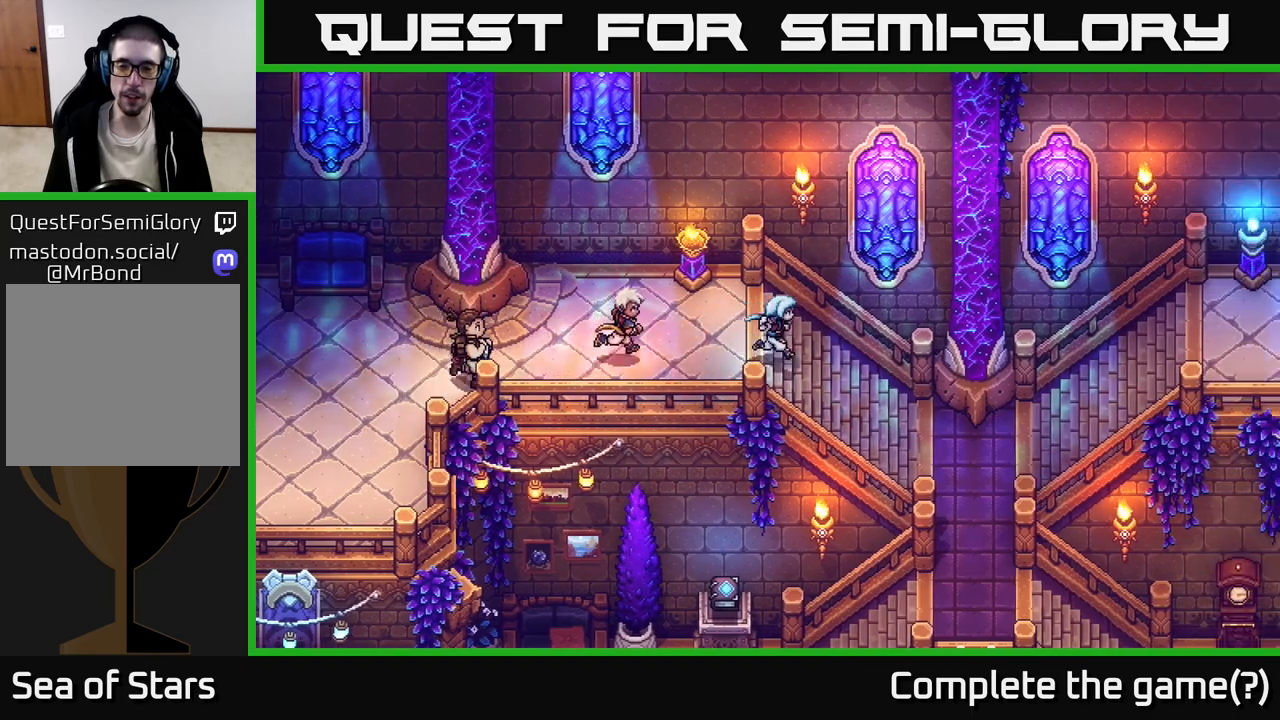
{"buttons": [], "left_stick": "right", "right_stick": "center", "events": []}
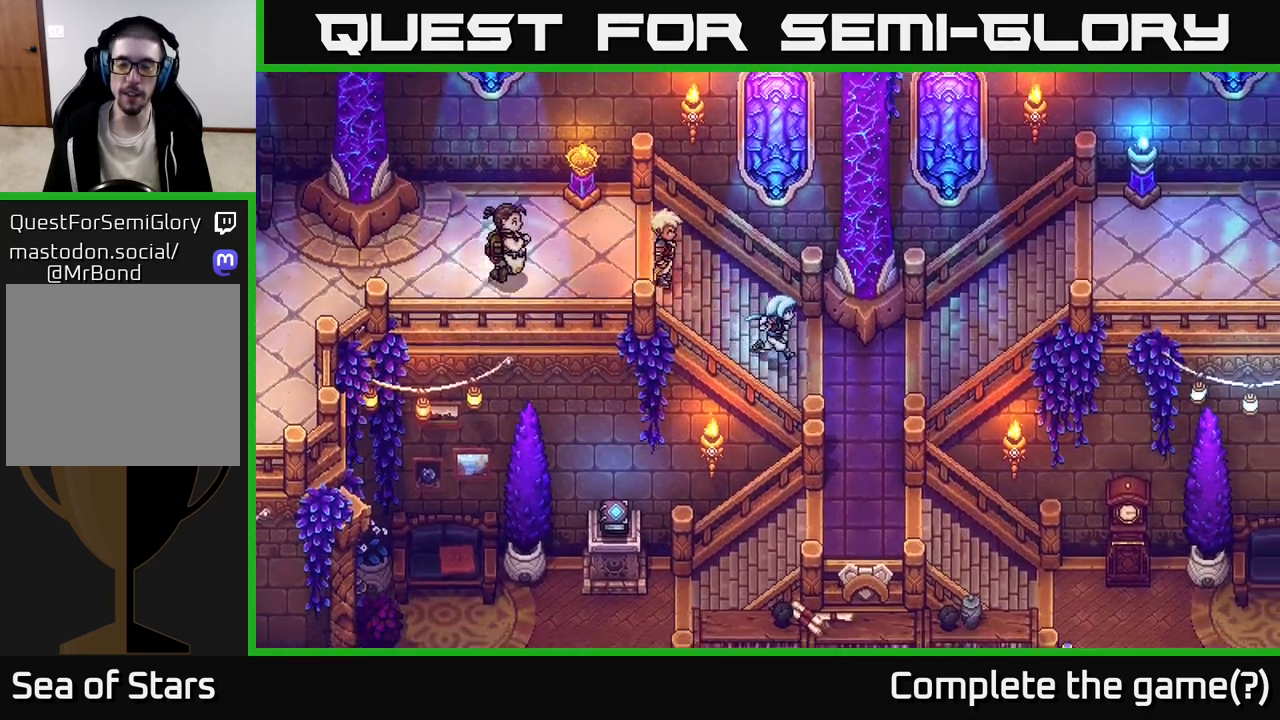
{"buttons": [], "left_stick": "down", "right_stick": "center", "events": [[417, "left_stick", "down"]]}
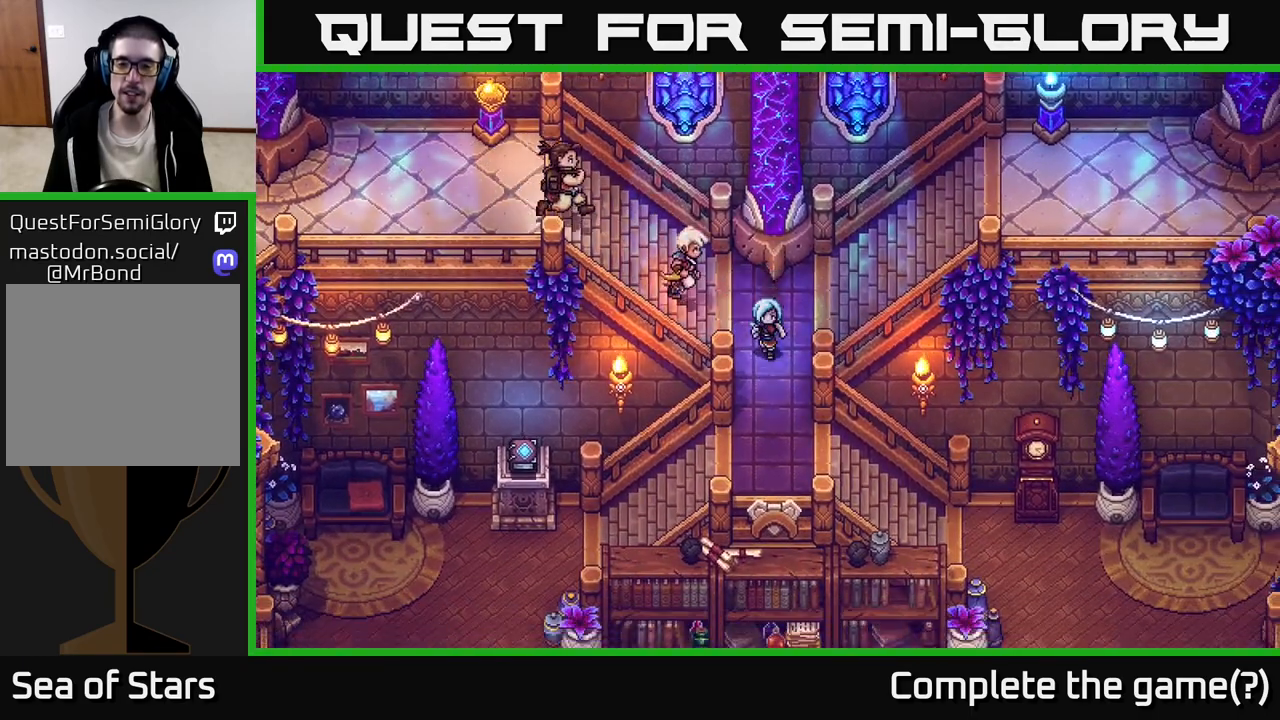
{"buttons": [], "left_stick": "down-left", "right_stick": "center", "events": [[267, "left_stick", "down-left"]]}
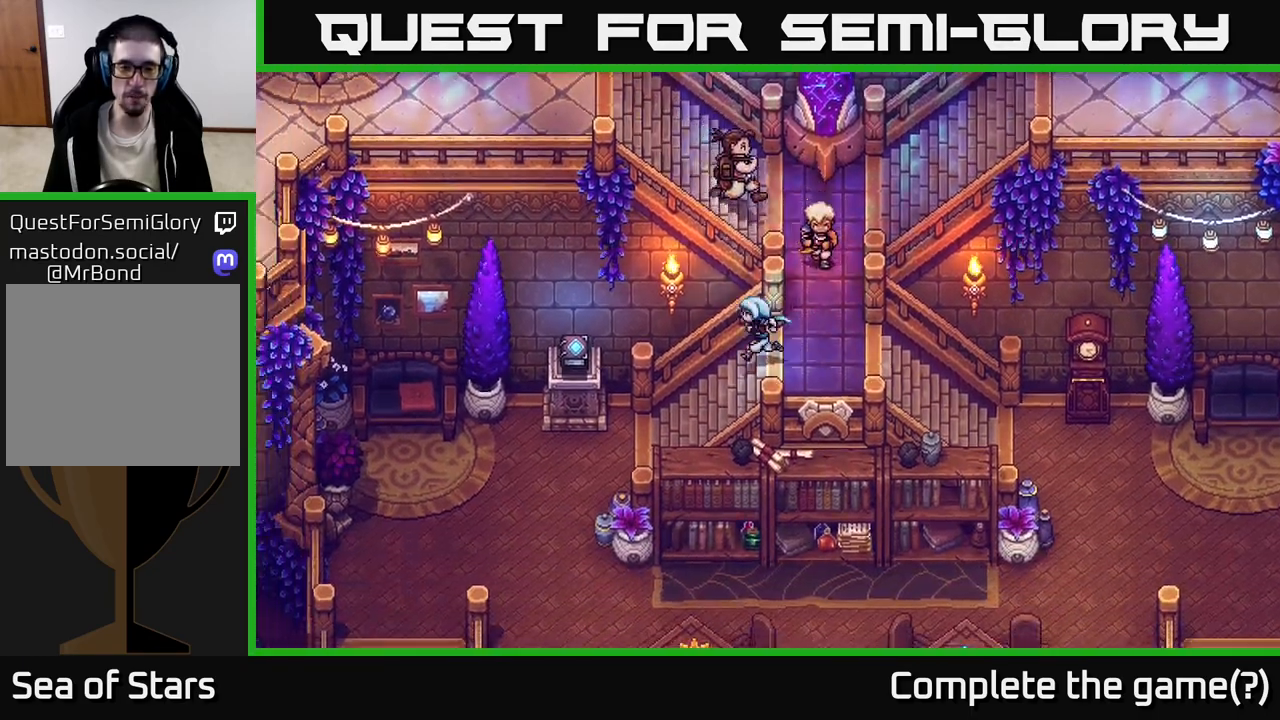
{"buttons": [], "left_stick": "down-left", "right_stick": "center", "events": []}
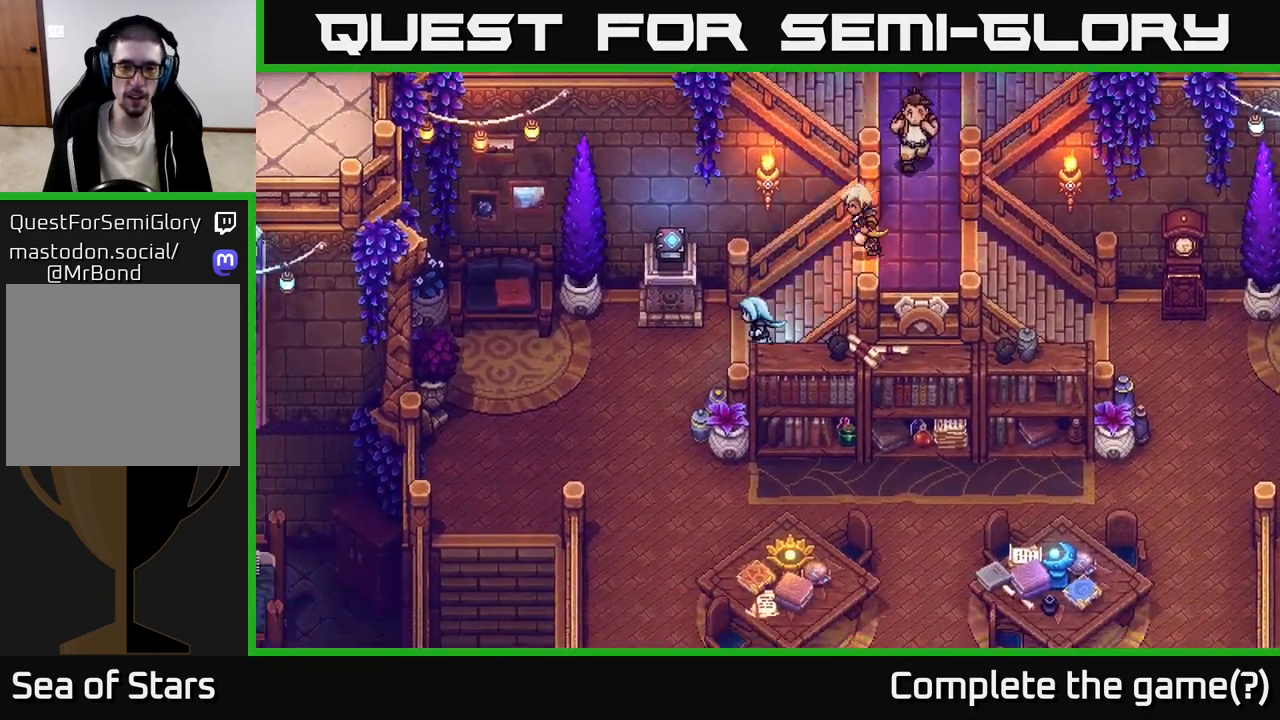
{"buttons": [], "left_stick": "down-left", "right_stick": "center", "events": []}
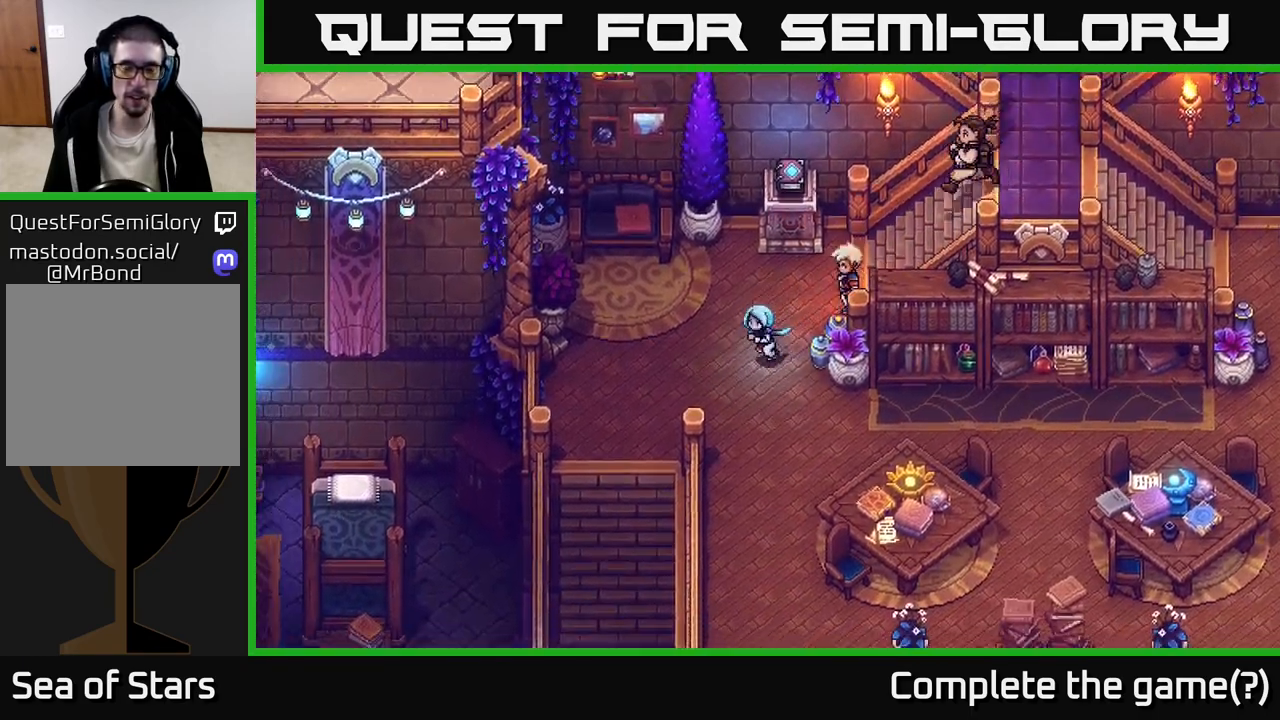
{"buttons": [], "left_stick": "down-left", "right_stick": "center", "events": []}
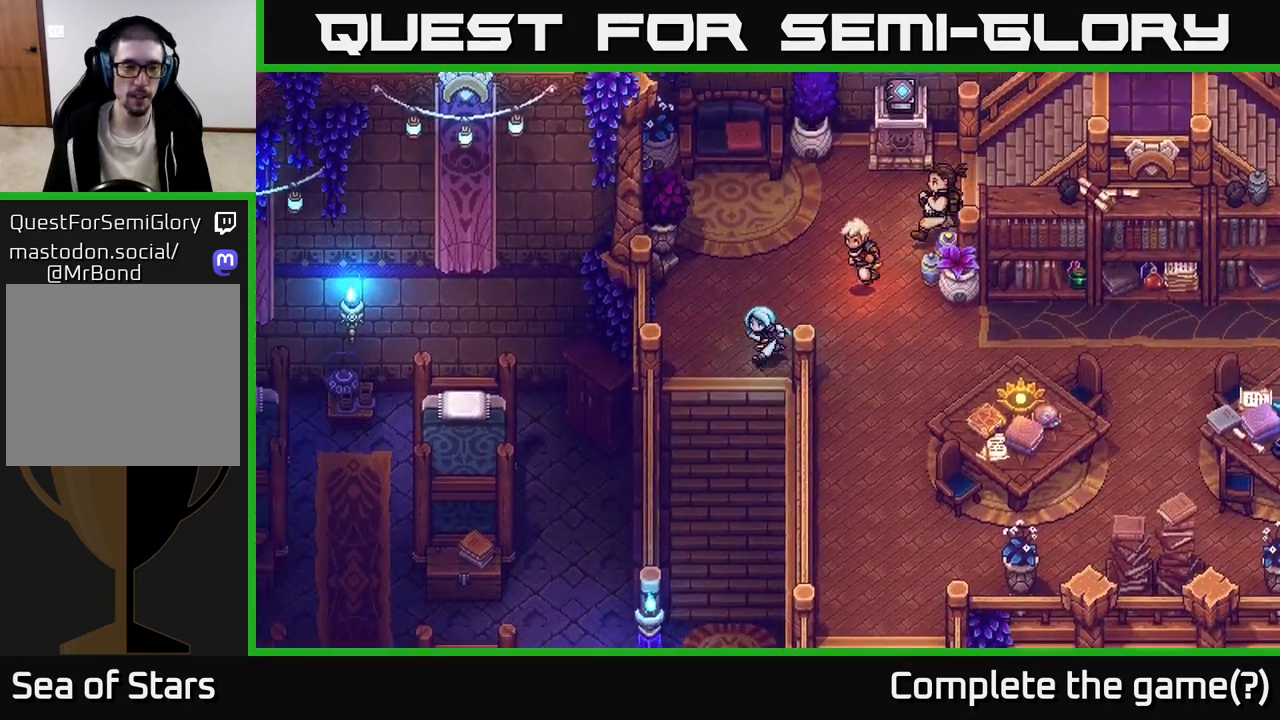
{"buttons": [], "left_stick": "down", "right_stick": "center", "events": [[117, "left_stick", "down"]]}
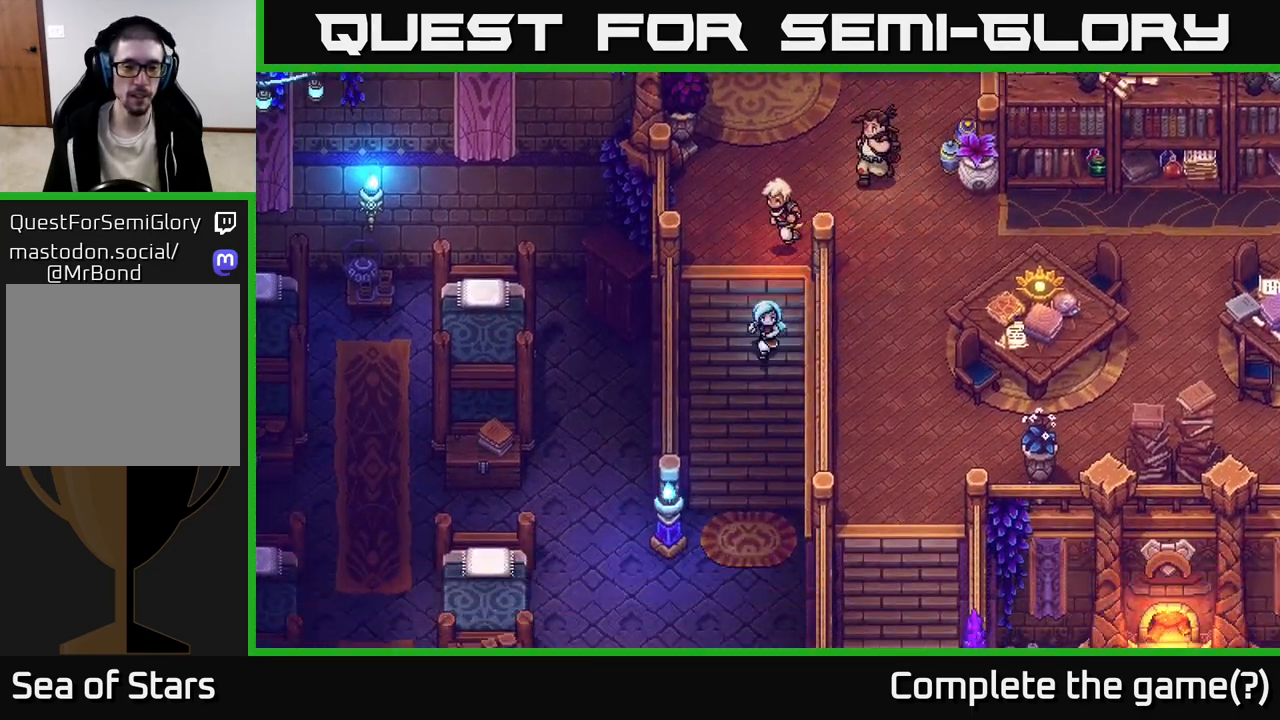
{"buttons": [], "left_stick": "down", "right_stick": "center", "events": []}
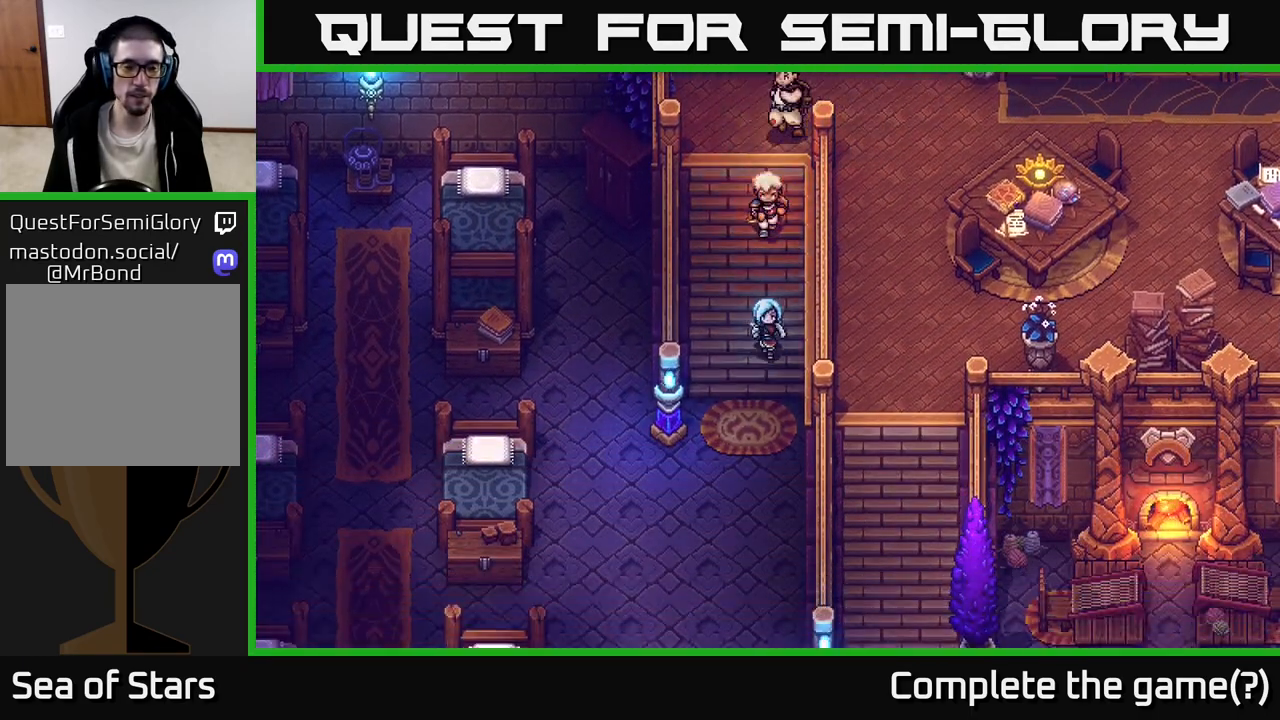
{"buttons": [], "left_stick": "down-left", "right_stick": "center", "events": [[317, "left_stick", "down-left"]]}
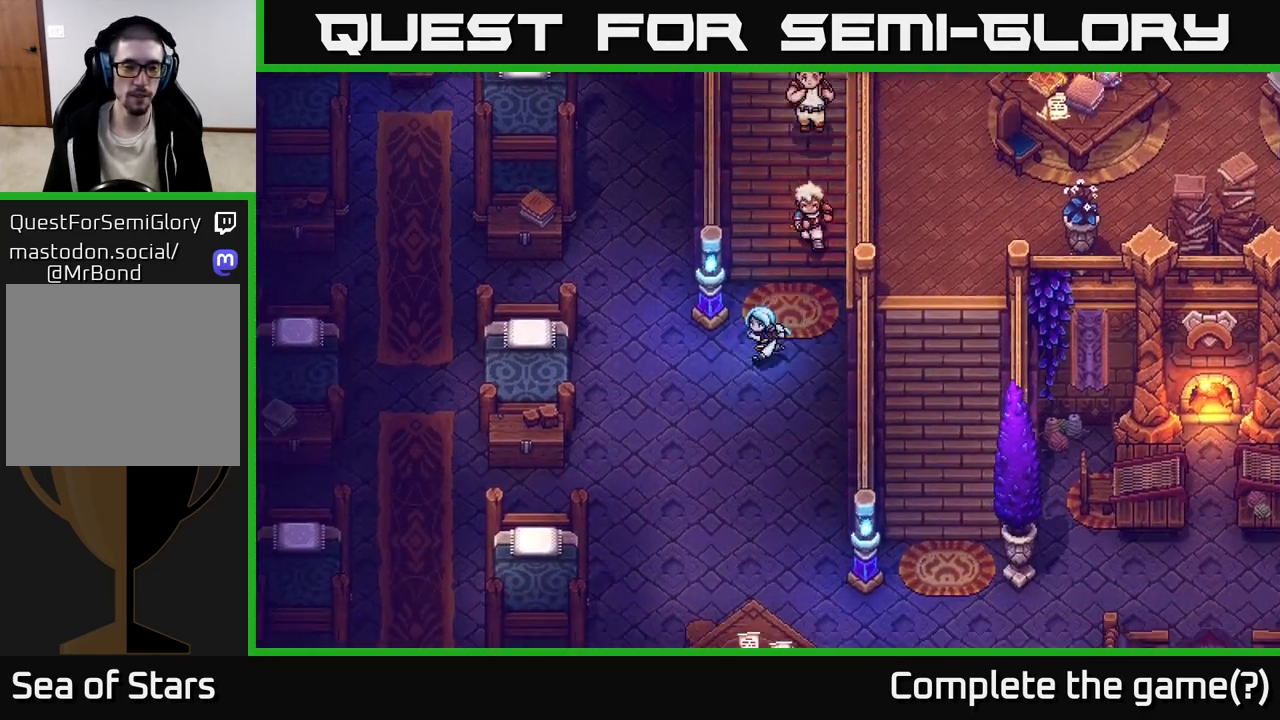
{"buttons": [], "left_stick": "left", "right_stick": "center", "events": [[150, "left_stick", "left"]]}
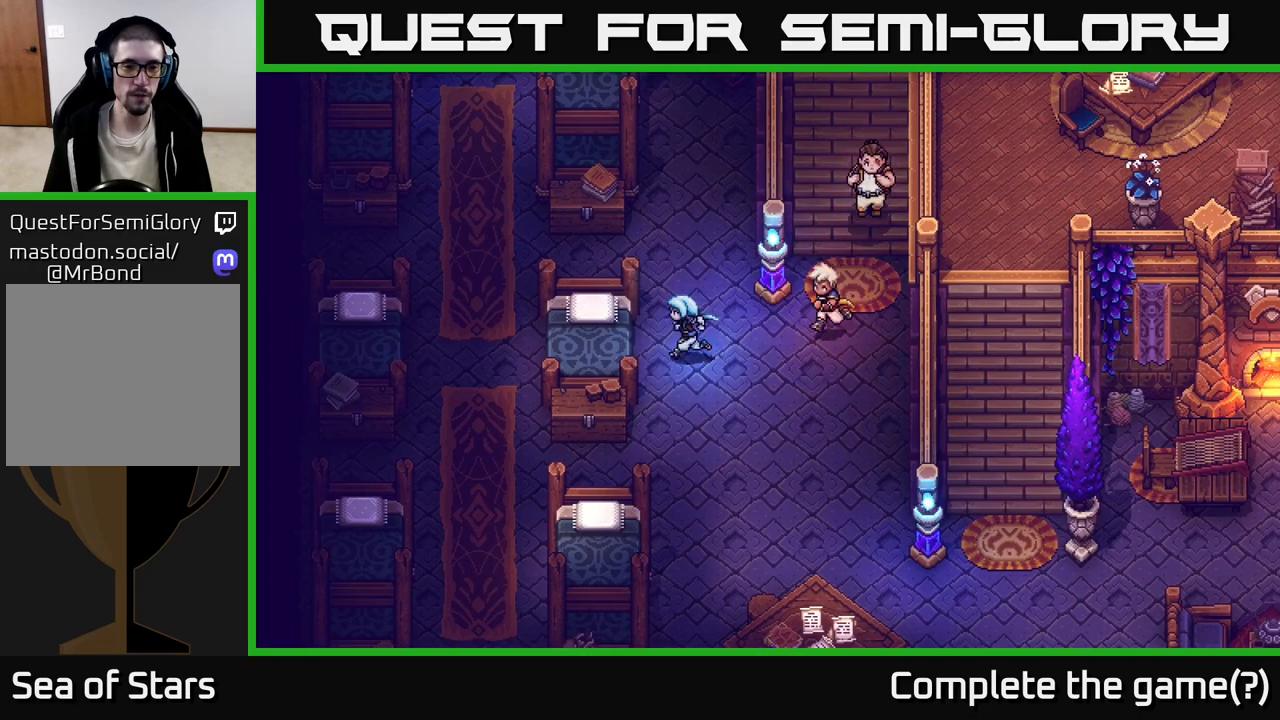
{"buttons": [], "left_stick": "down", "right_stick": "center", "events": [[217, "A", "down"], [250, "left_stick", "down"], [300, "A", "up"]]}
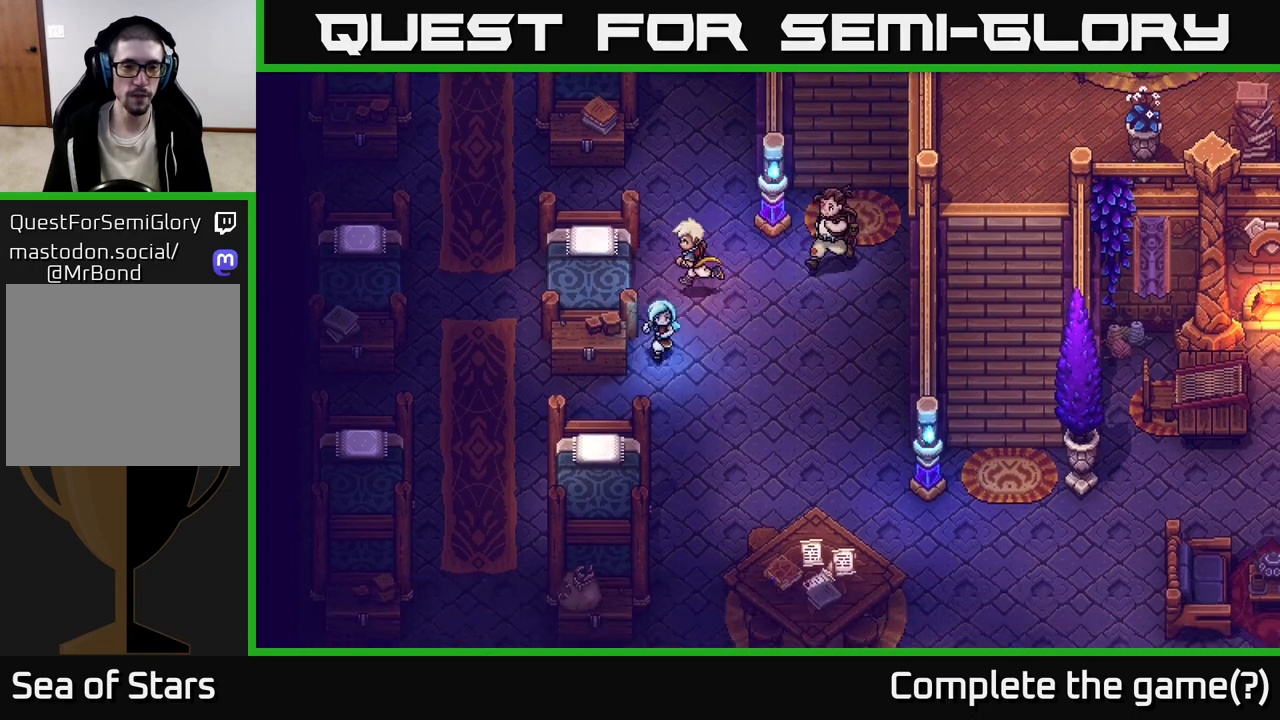
{"buttons": [], "left_stick": "down-right", "right_stick": "center", "events": [[400, "left_stick", "down-right"]]}
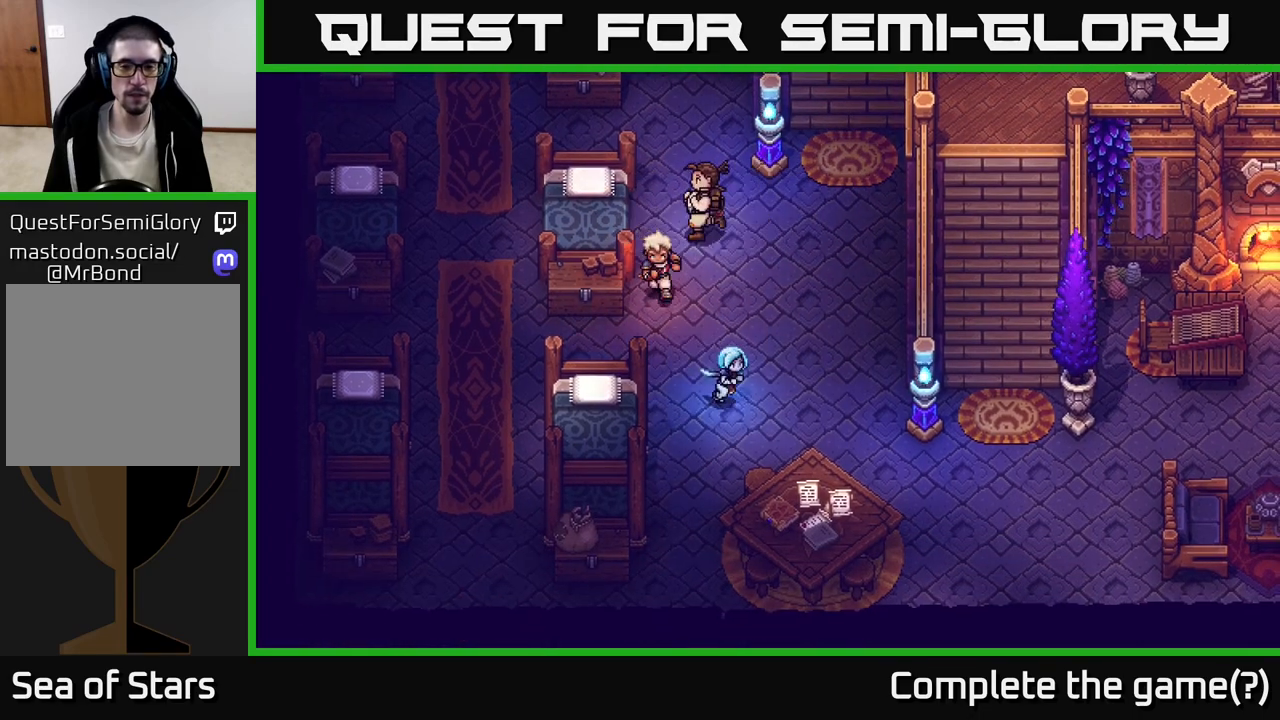
{"buttons": [], "left_stick": "down-right", "right_stick": "center", "events": []}
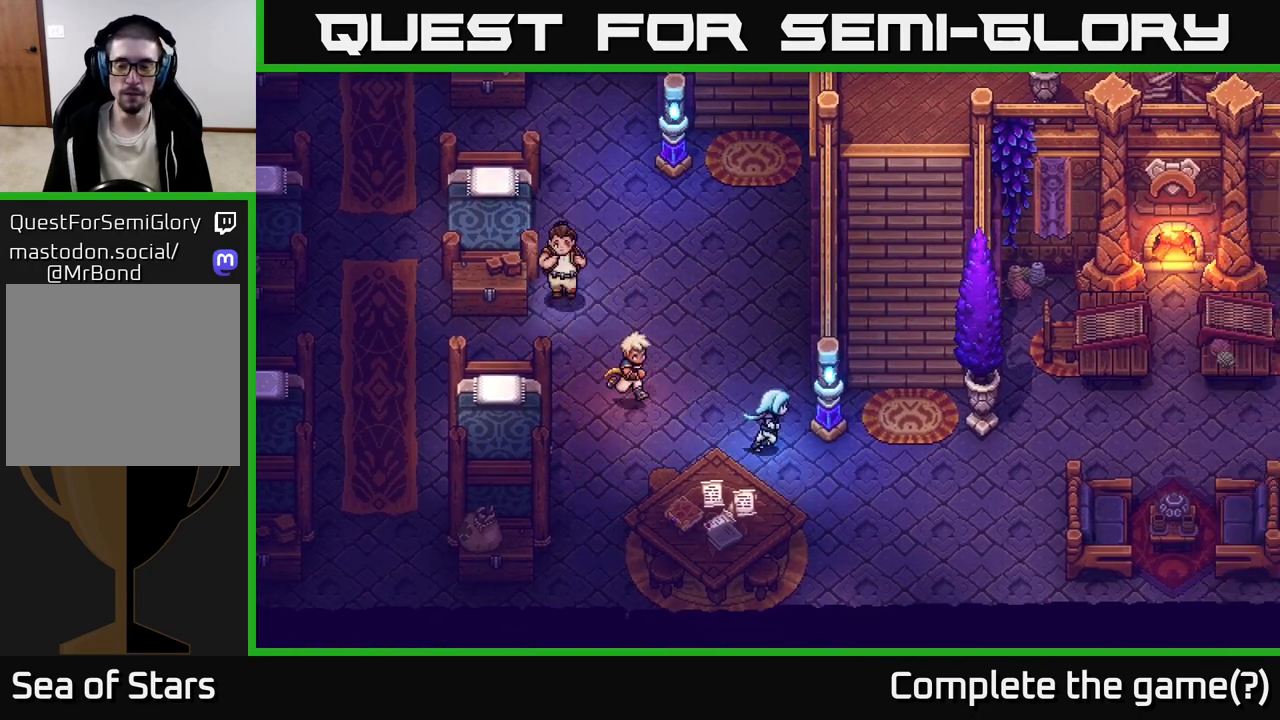
{"buttons": [], "left_stick": "right", "right_stick": "center", "events": [[117, "left_stick", "right"]]}
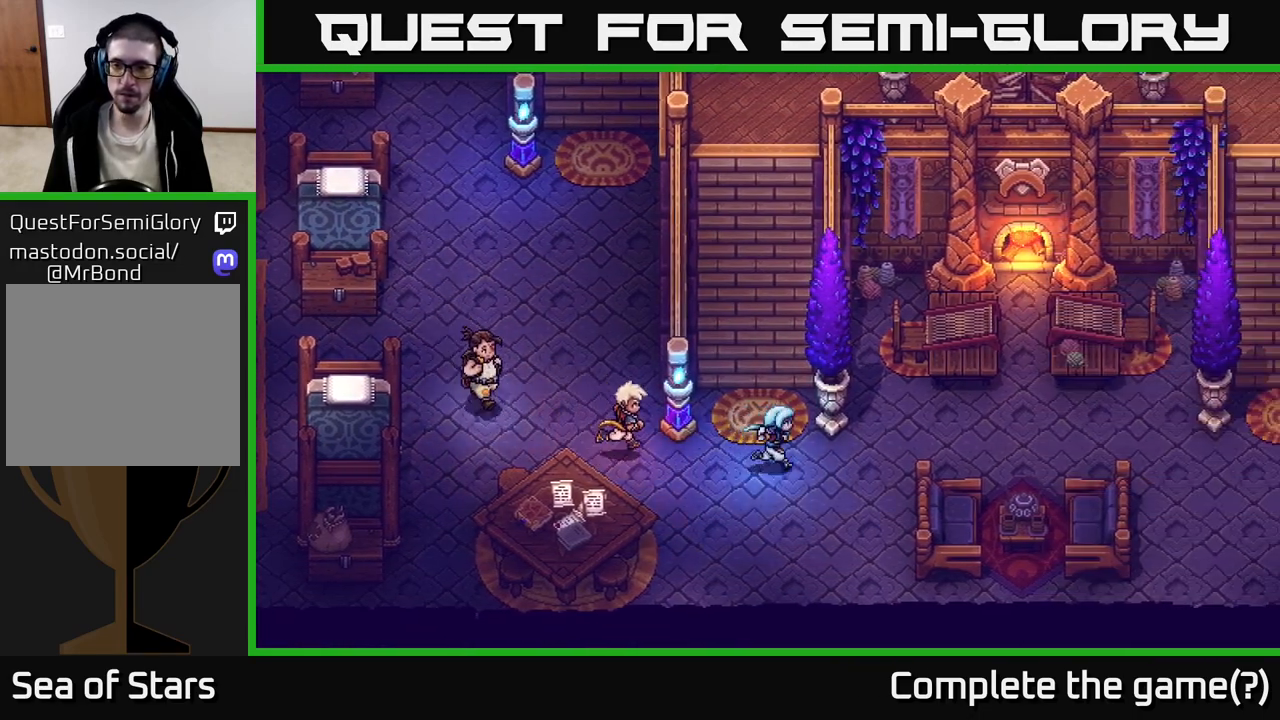
{"buttons": [], "left_stick": "right", "right_stick": "center", "events": []}
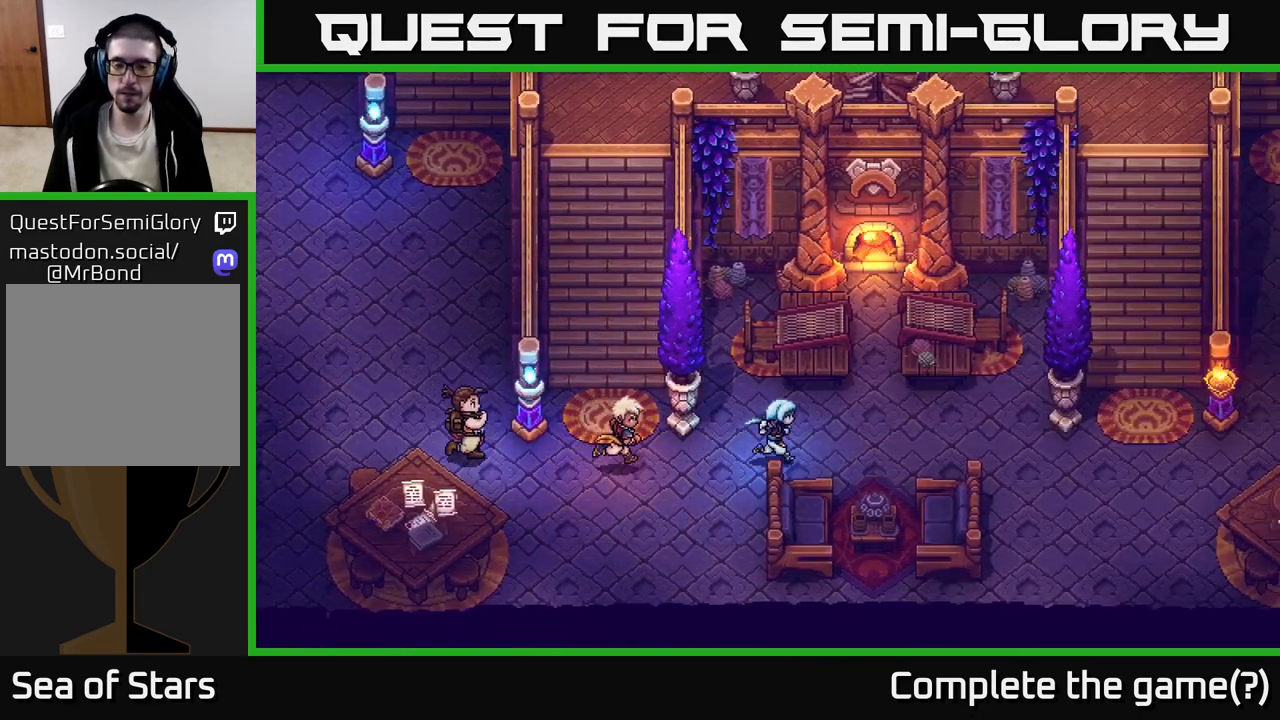
{"buttons": [], "left_stick": "right", "right_stick": "center", "events": []}
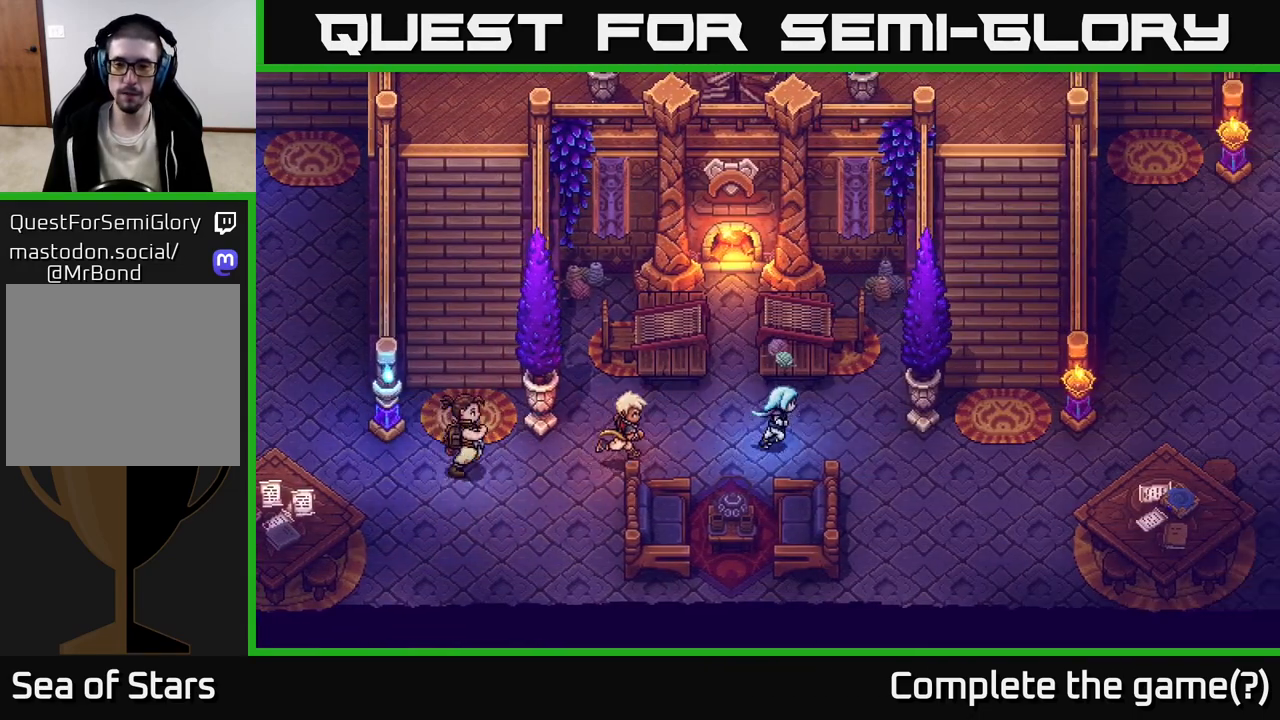
{"buttons": [], "left_stick": "right", "right_stick": "center", "events": []}
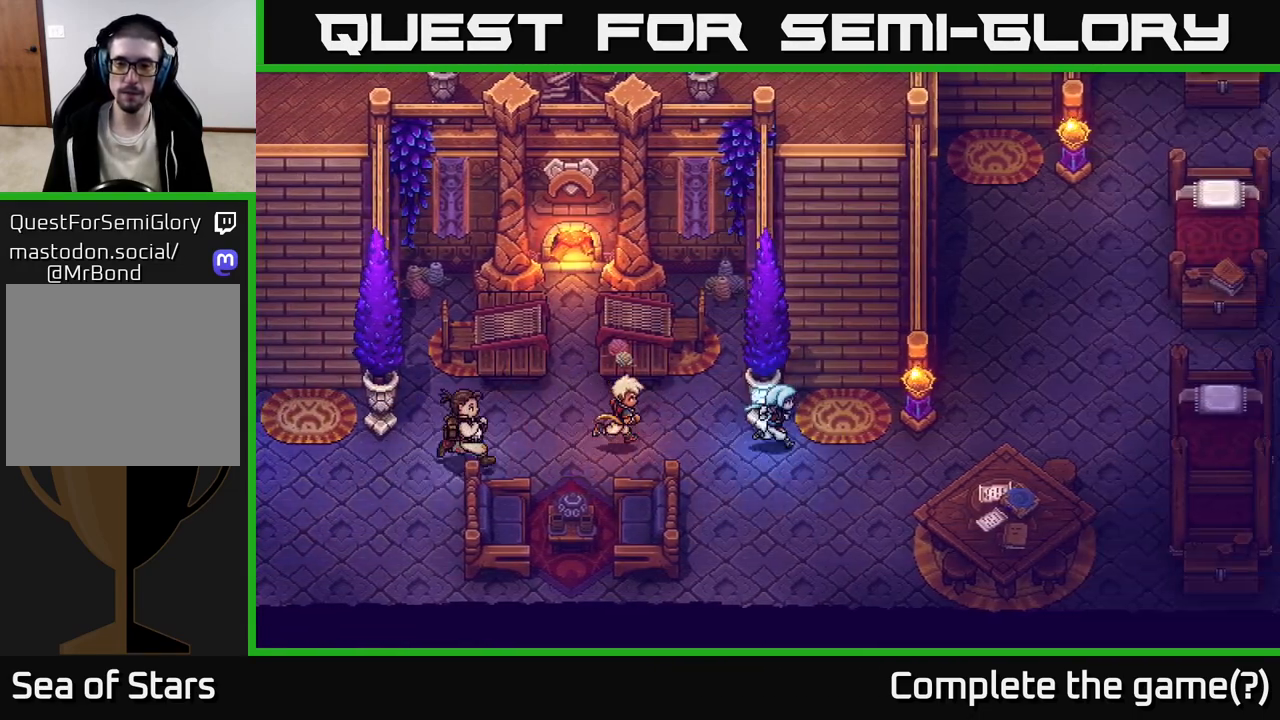
{"buttons": [], "left_stick": "right", "right_stick": "center", "events": []}
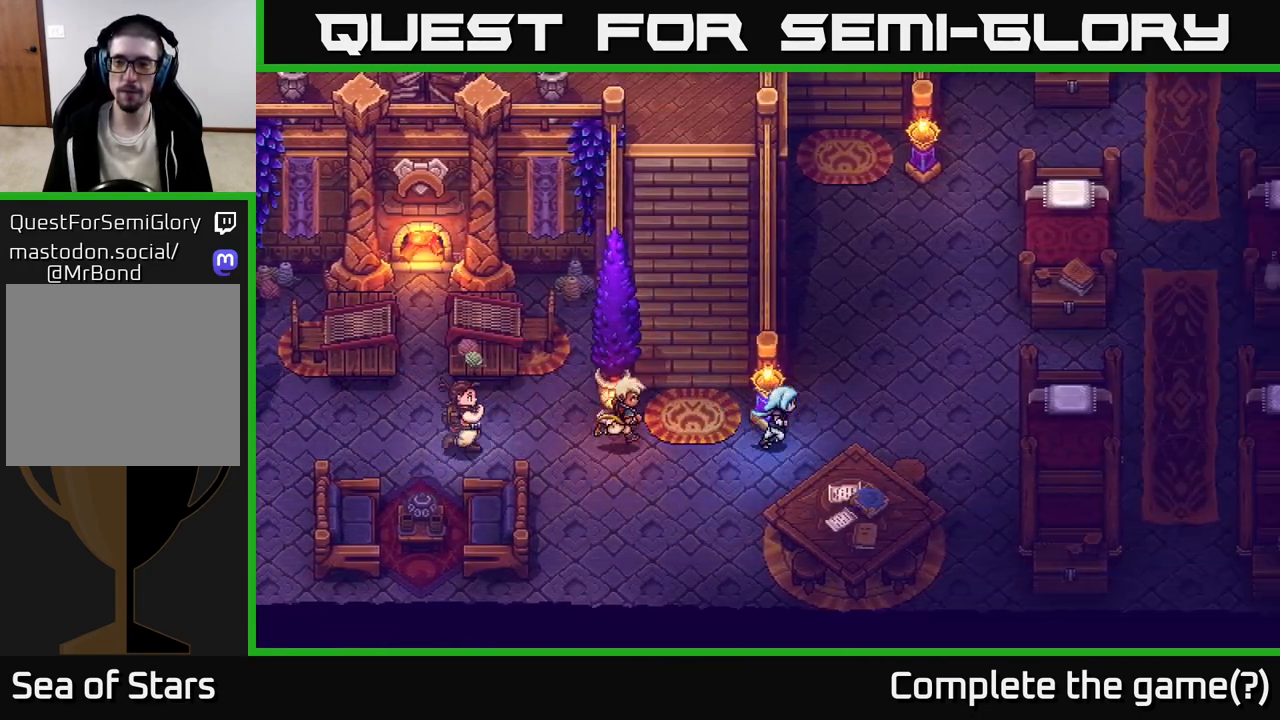
{"buttons": [], "left_stick": "up-right", "right_stick": "center", "events": [[167, "left_stick", "up-right"]]}
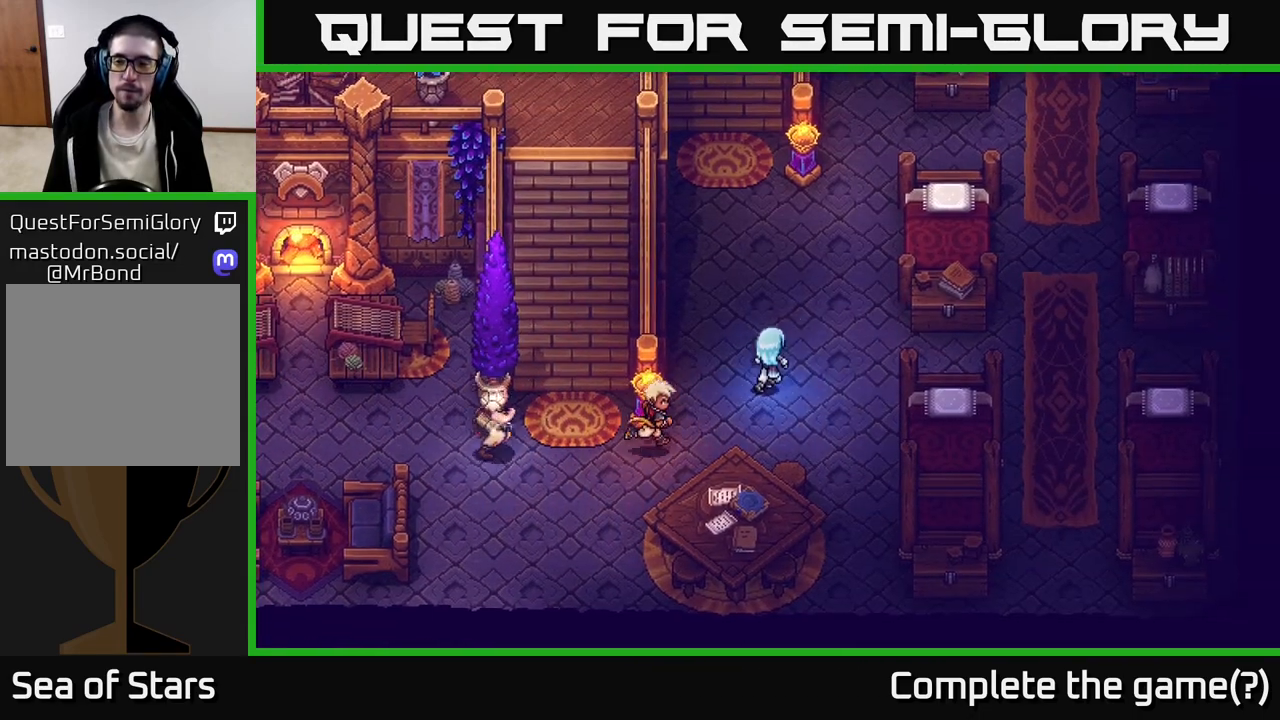
{"buttons": [], "left_stick": "up-right", "right_stick": "center", "events": [[233, "left_stick", "up"], [483, "left_stick", "up-right"]]}
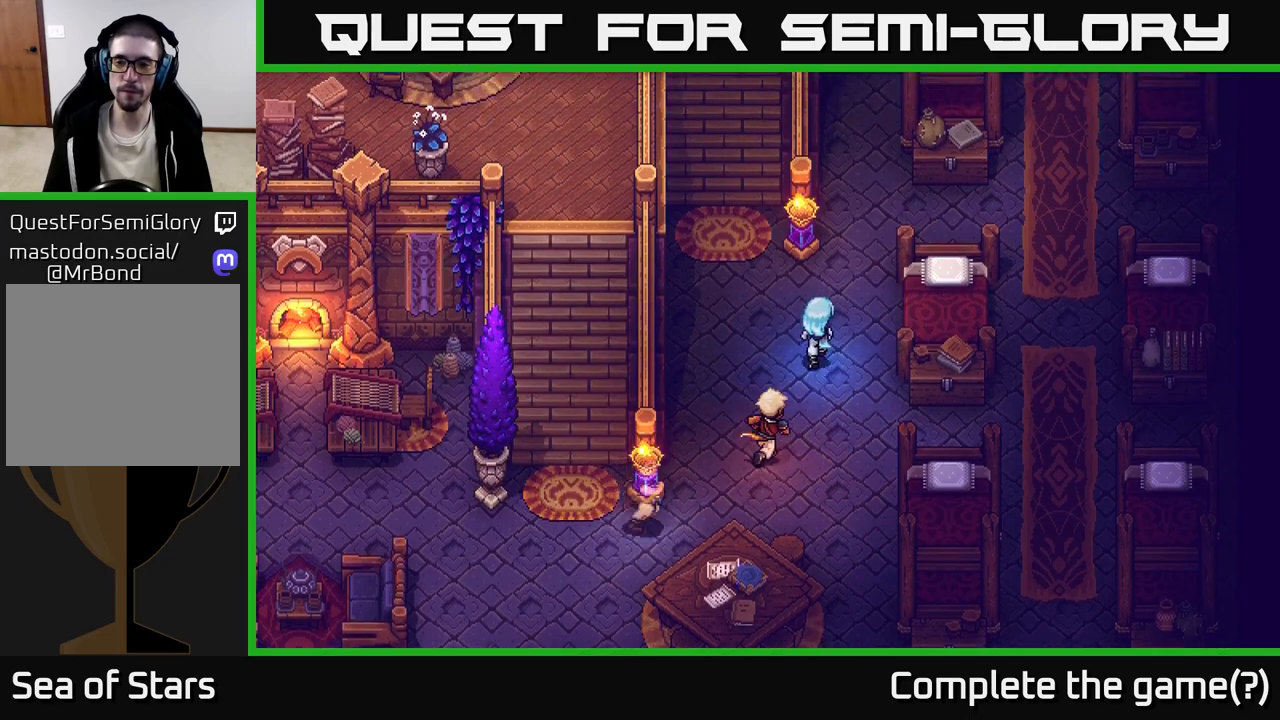
{"buttons": [], "left_stick": "up", "right_stick": "center", "events": [[217, "left_stick", "up"]]}
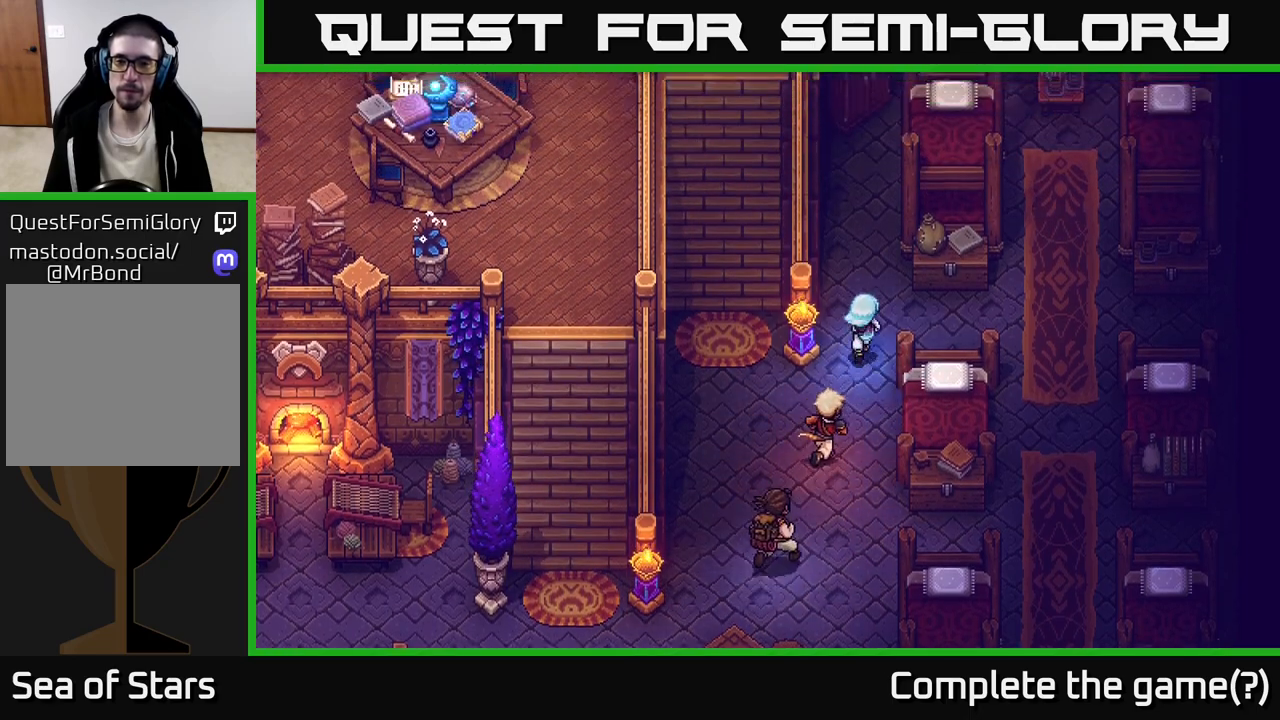
{"buttons": [], "left_stick": "up", "right_stick": "center", "events": []}
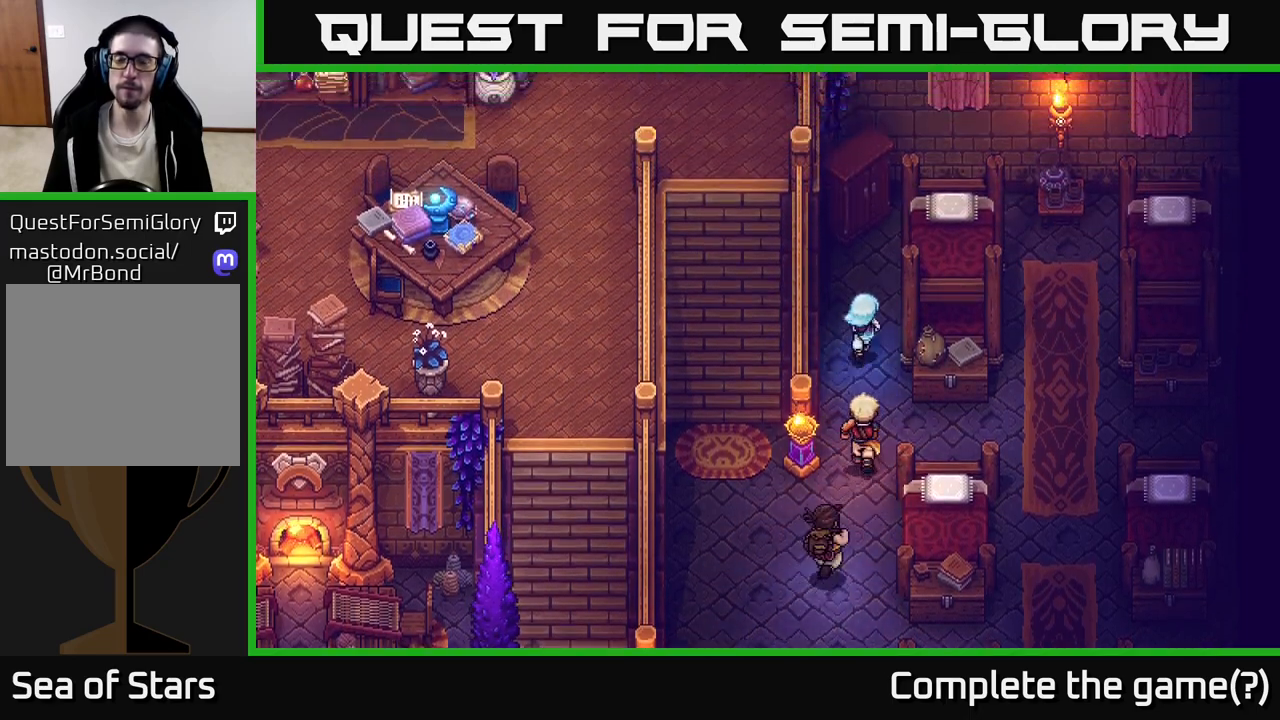
{"buttons": [], "left_stick": "down", "right_stick": "center", "events": [[167, "left_stick", "down"]]}
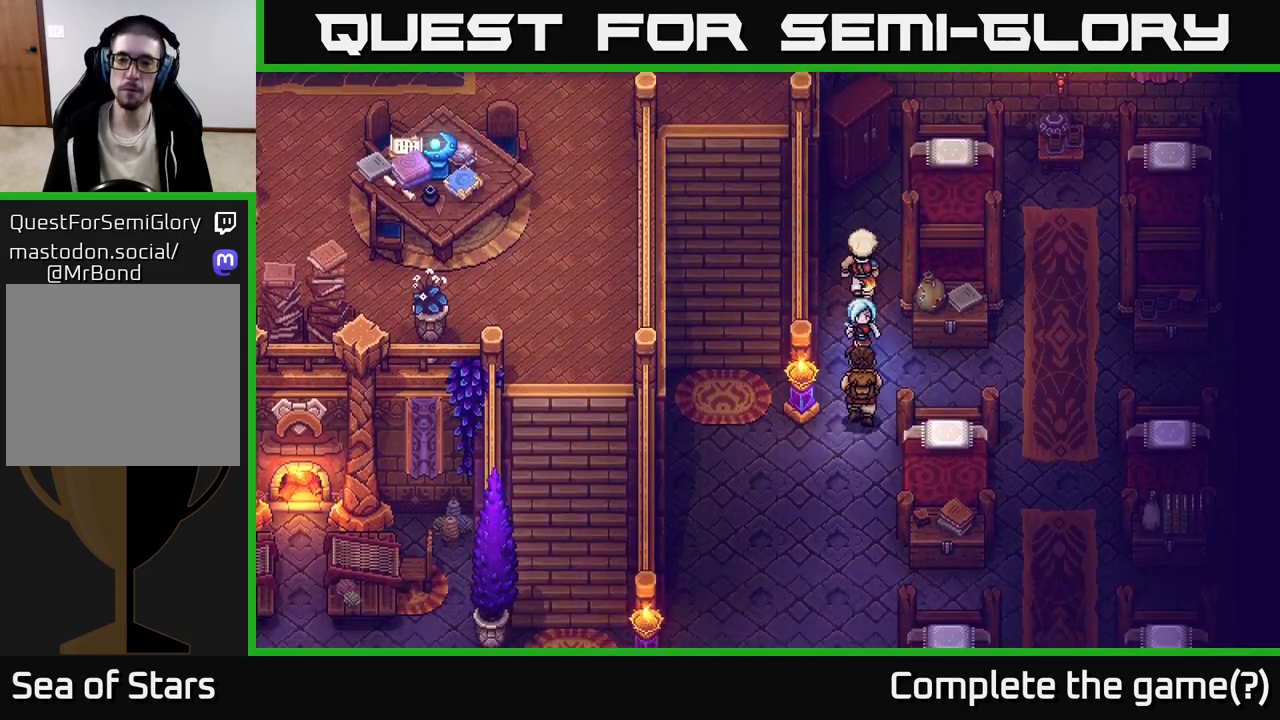
{"buttons": [], "left_stick": "left", "right_stick": "center", "events": [[250, "left_stick", "down-left"], [467, "left_stick", "left"]]}